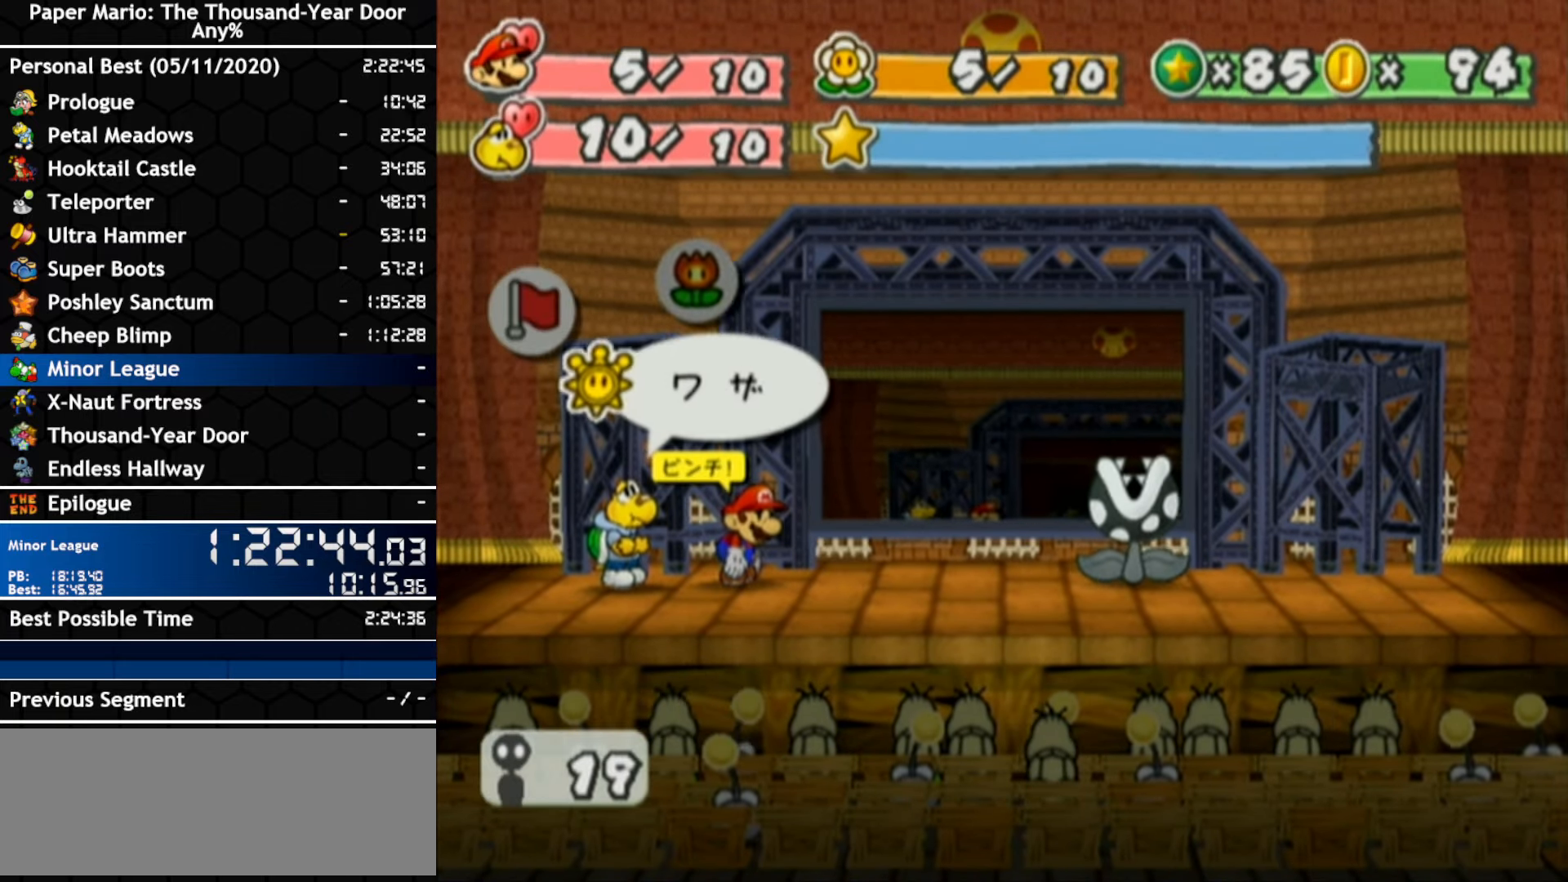
Gameplay with a controller (Nintendo layout); each line is a JSON object with the inputs held at the frame after it (dt_ms = milliseconds from this image to that frame). "events" lists button and stick changes between this image and that frame as [ms after this image, input, new state], when the widget could be followed in between. Not read: C_DOWN C_LEFT C_RIGHT C_UP DPAD_DOWN DPAD_LEFT DPAD_RIGHT DPAD_UP L1 L2 L3 R2 R3 SELECT START X Y Z.
{"dt_ms": 1000, "buttons": [], "left_stick": "down", "right_stick": "center", "events": [[333, "left_stick", "left"], [516, "left_stick", "center"], [666, "A", "down"], [766, "A", "up"], [983, "left_stick", "down"]]}
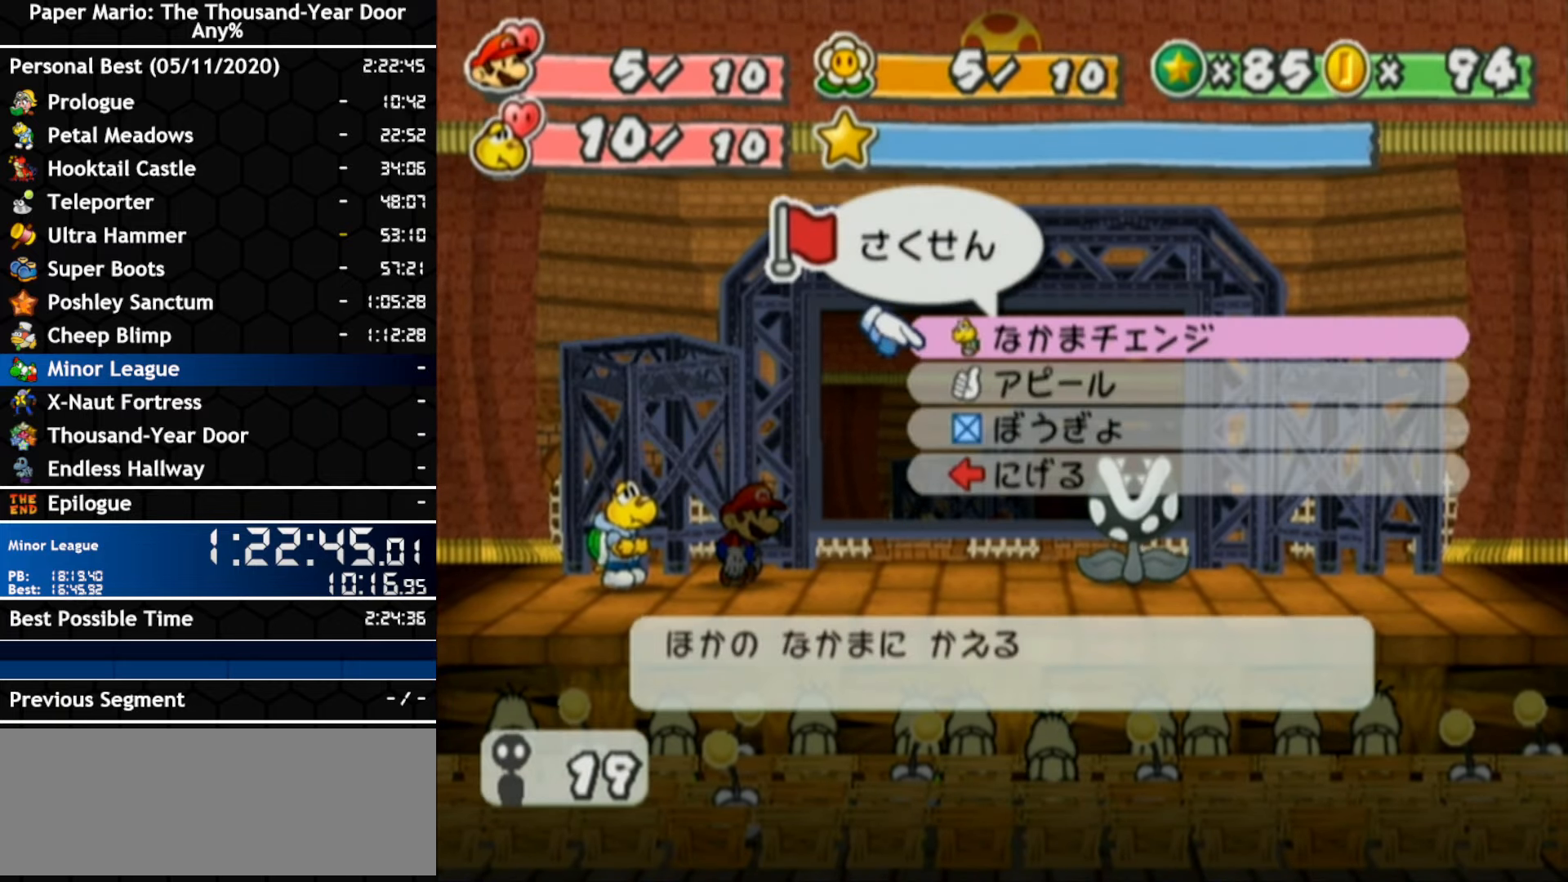
{"dt_ms": 500, "buttons": [], "left_stick": "center", "right_stick": "center"}
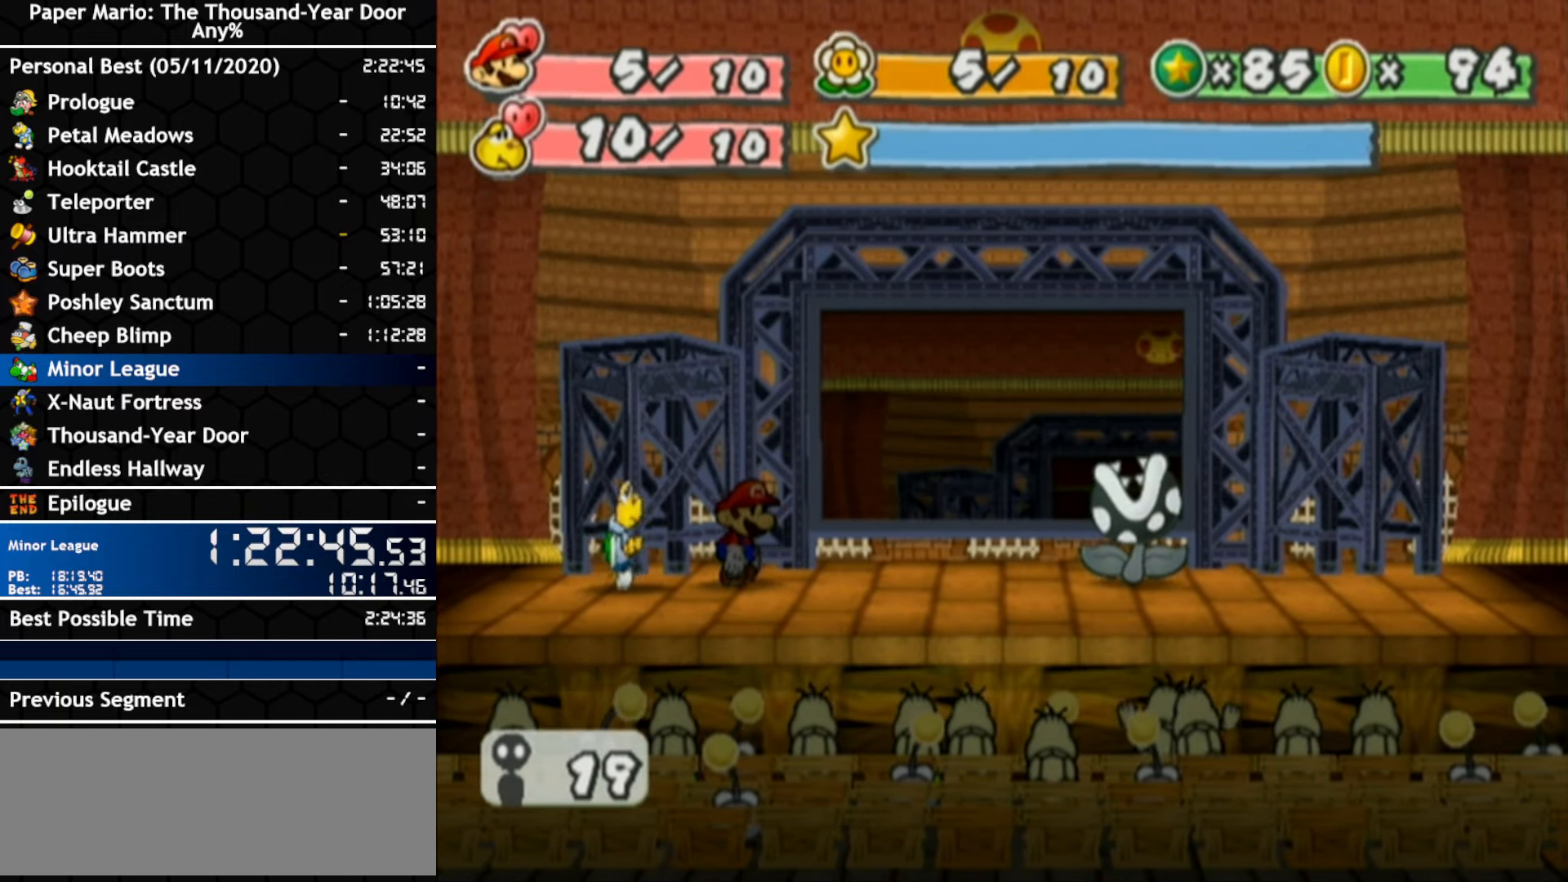
{"dt_ms": 500, "buttons": [], "left_stick": "center", "right_stick": "center", "events": [[383, "A", "down"], [483, "A", "up"]]}
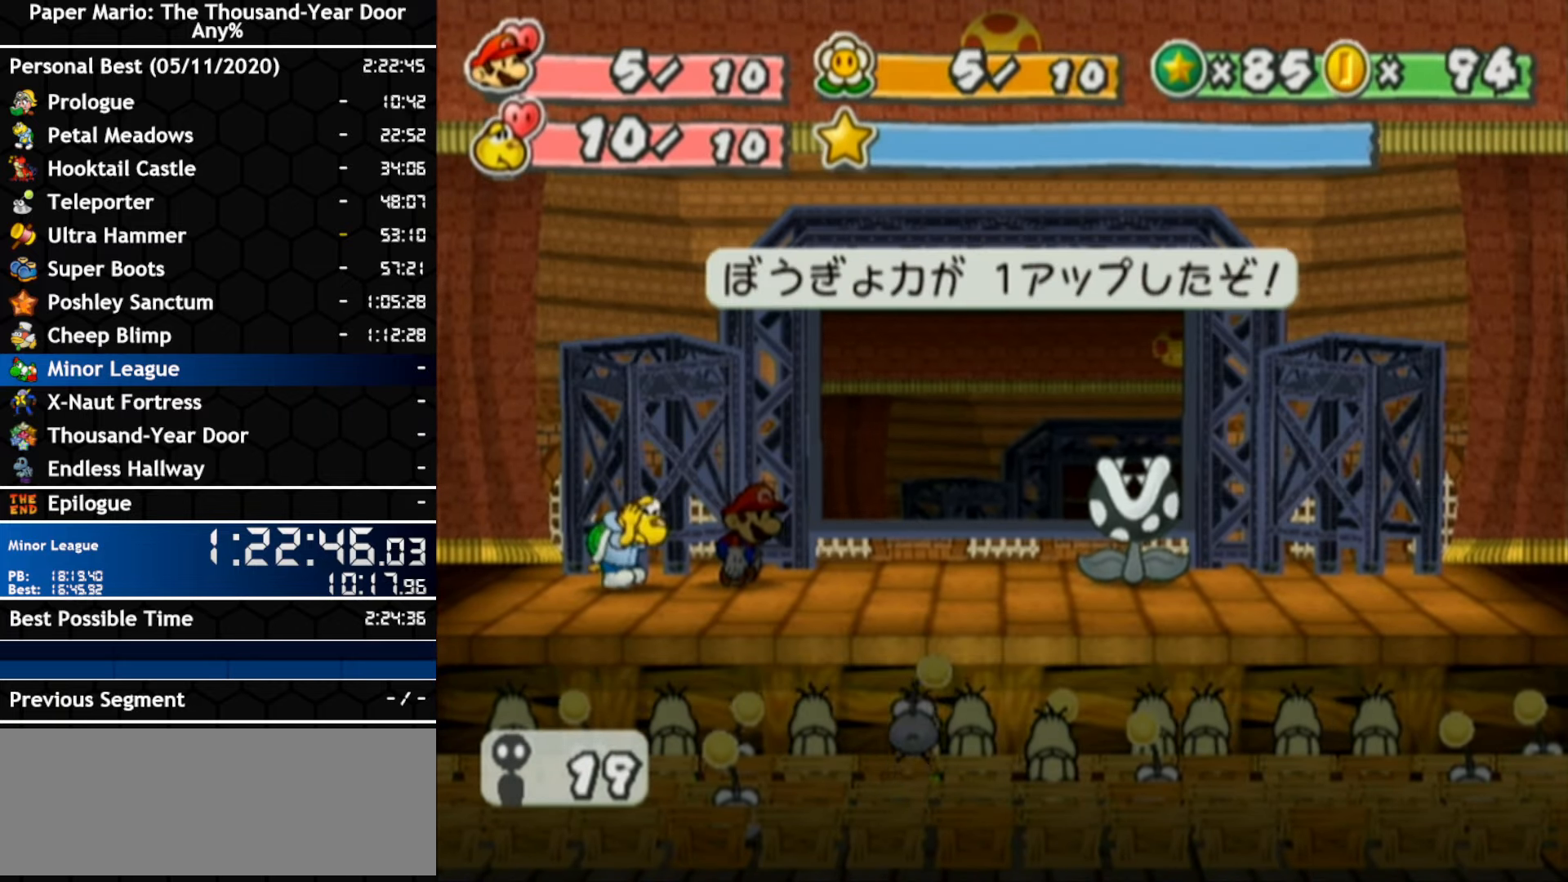
{"dt_ms": 500, "buttons": [], "left_stick": "center", "right_stick": "center", "events": [[50, "A", "down"], [116, "A", "up"], [233, "A", "down"], [483, "A", "up"]]}
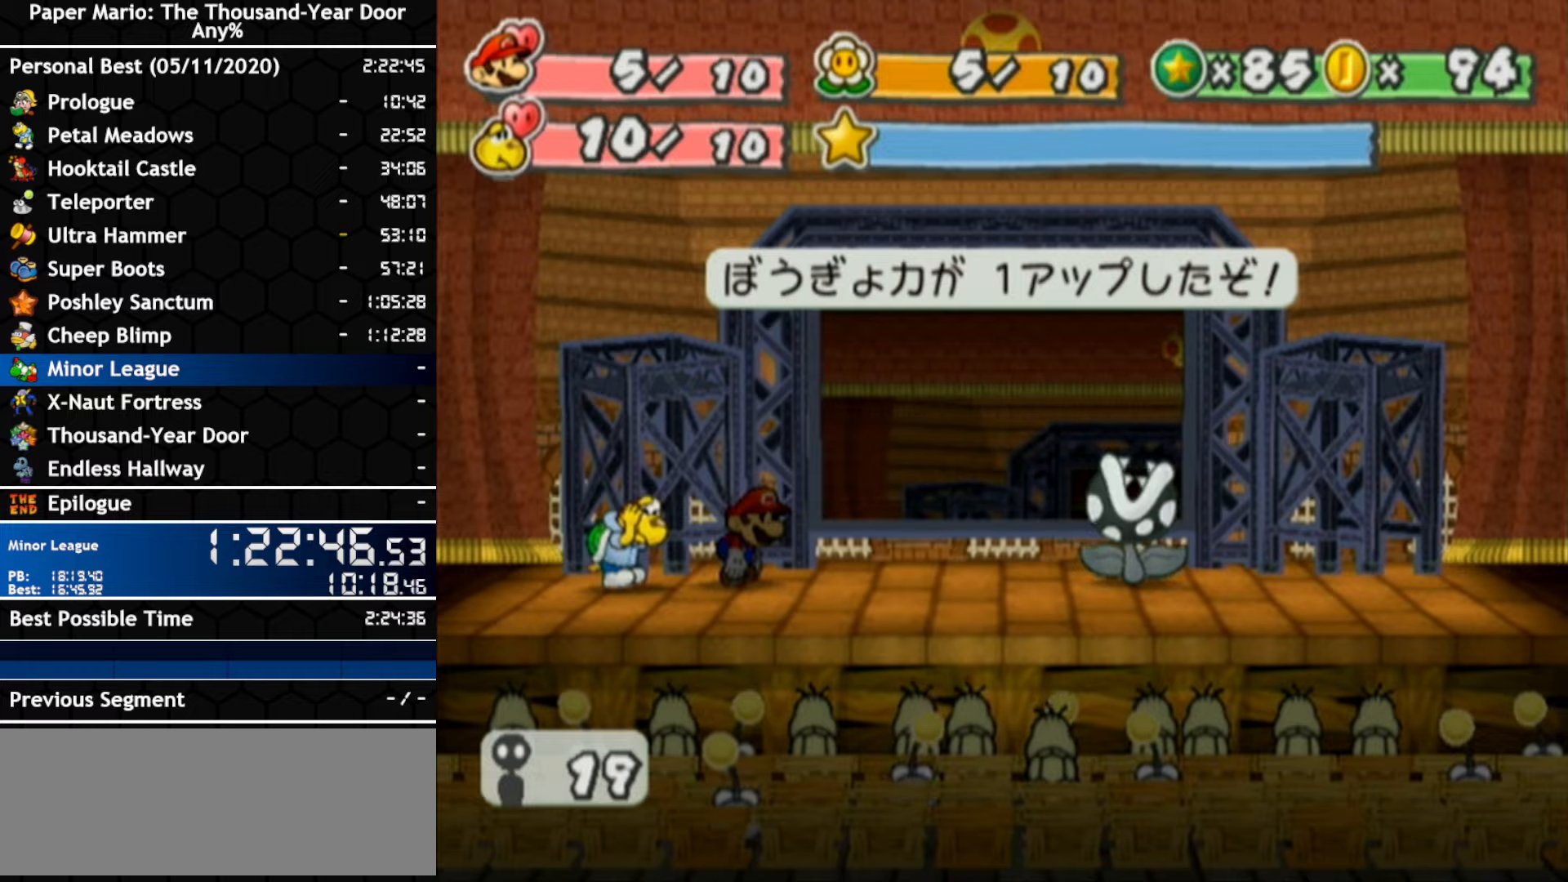
{"dt_ms": 500, "buttons": [], "left_stick": "center", "right_stick": "center", "events": []}
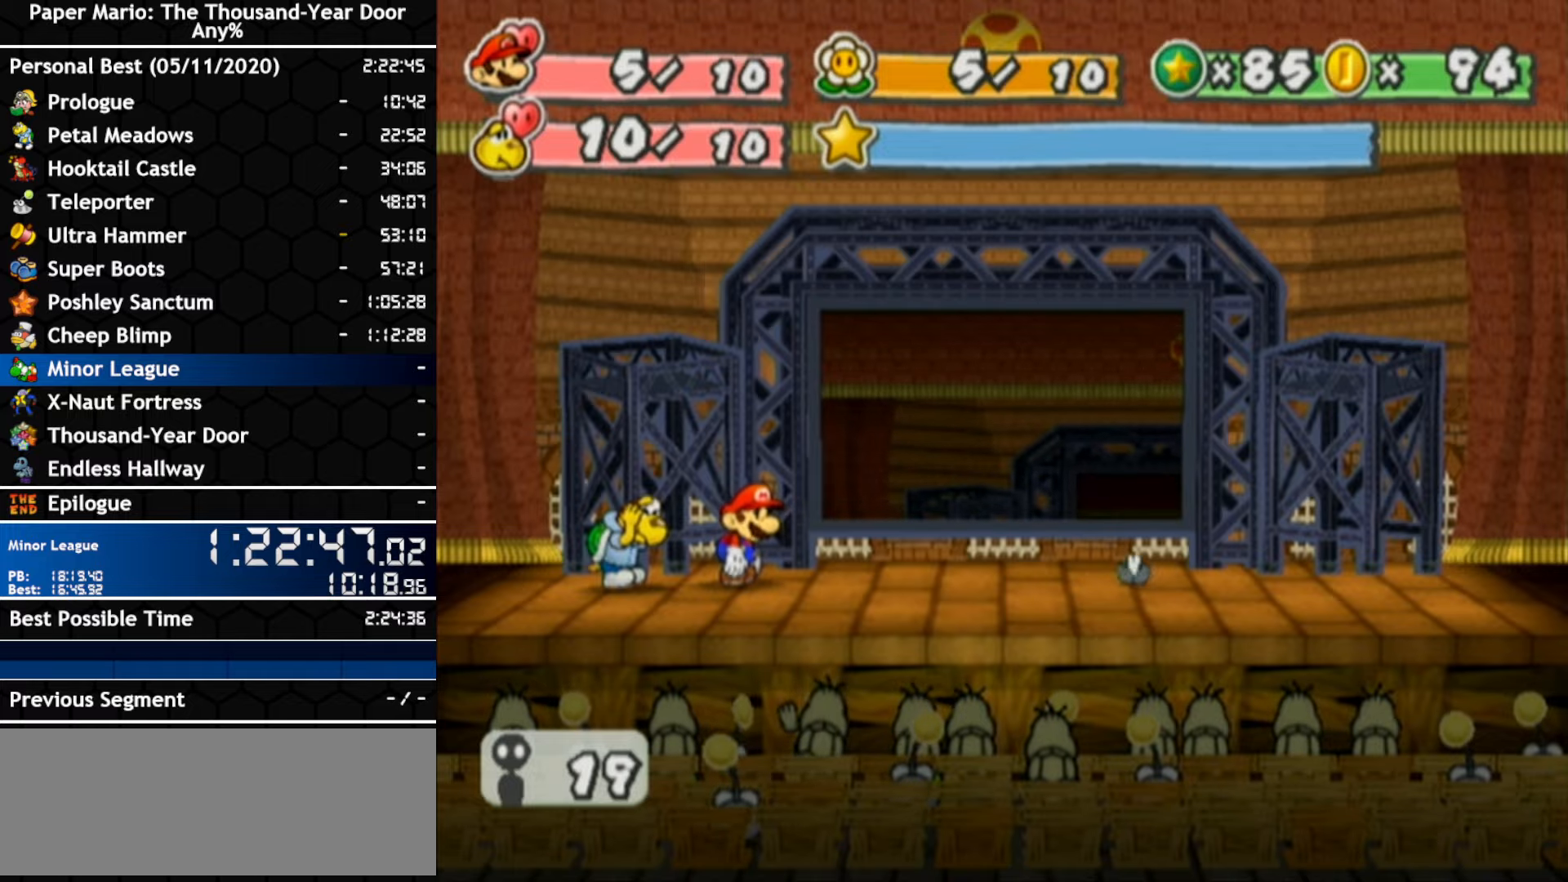
{"dt_ms": 500, "buttons": [], "left_stick": "center", "right_stick": "center", "events": []}
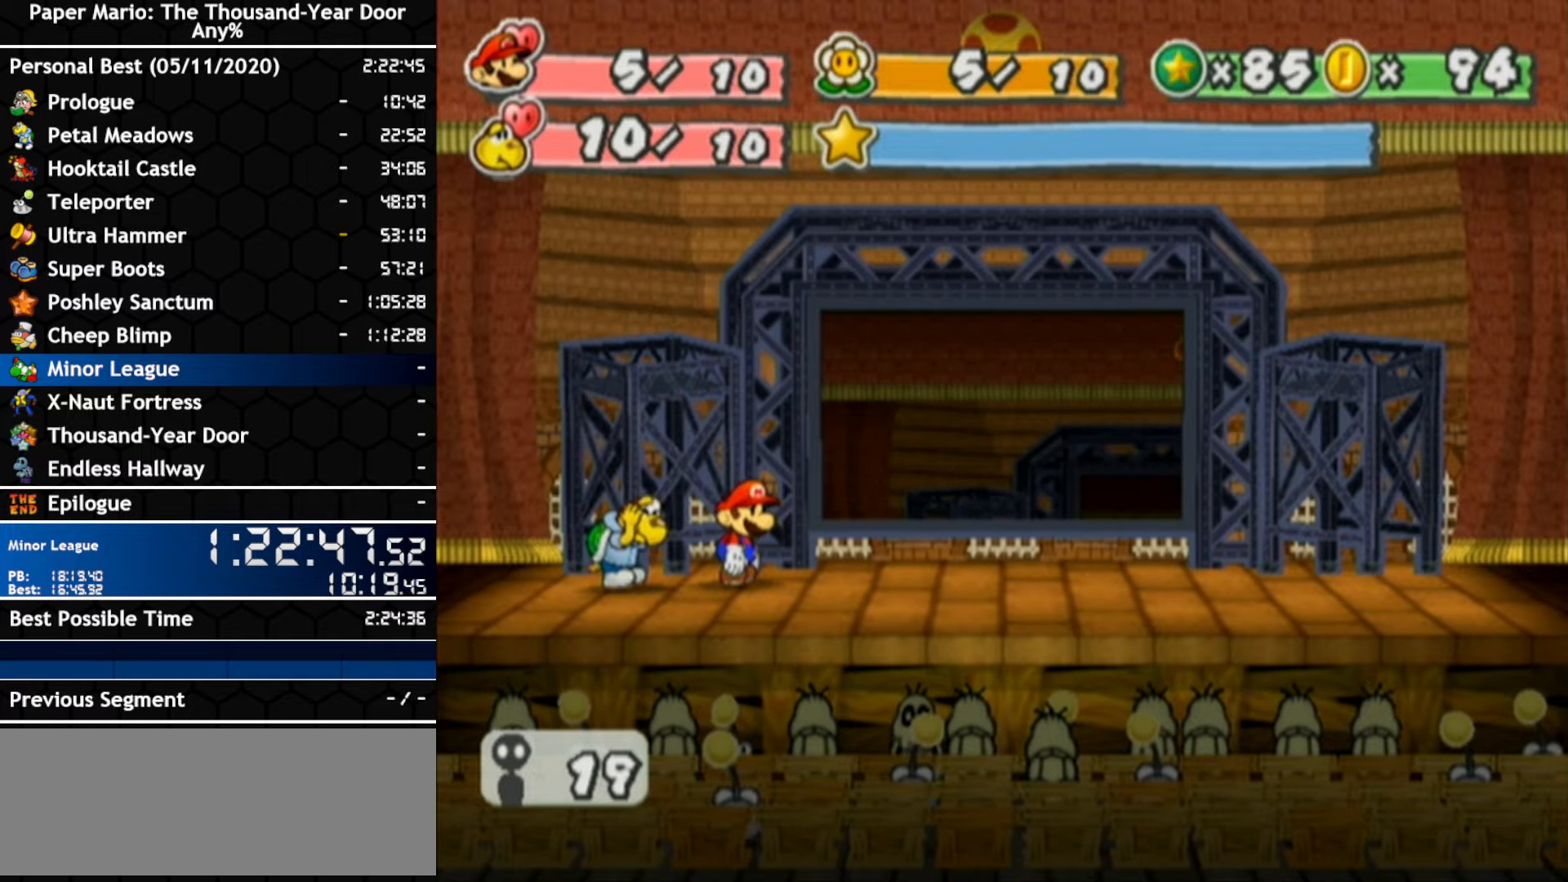
{"dt_ms": 500, "buttons": [], "left_stick": "center", "right_stick": "center", "events": []}
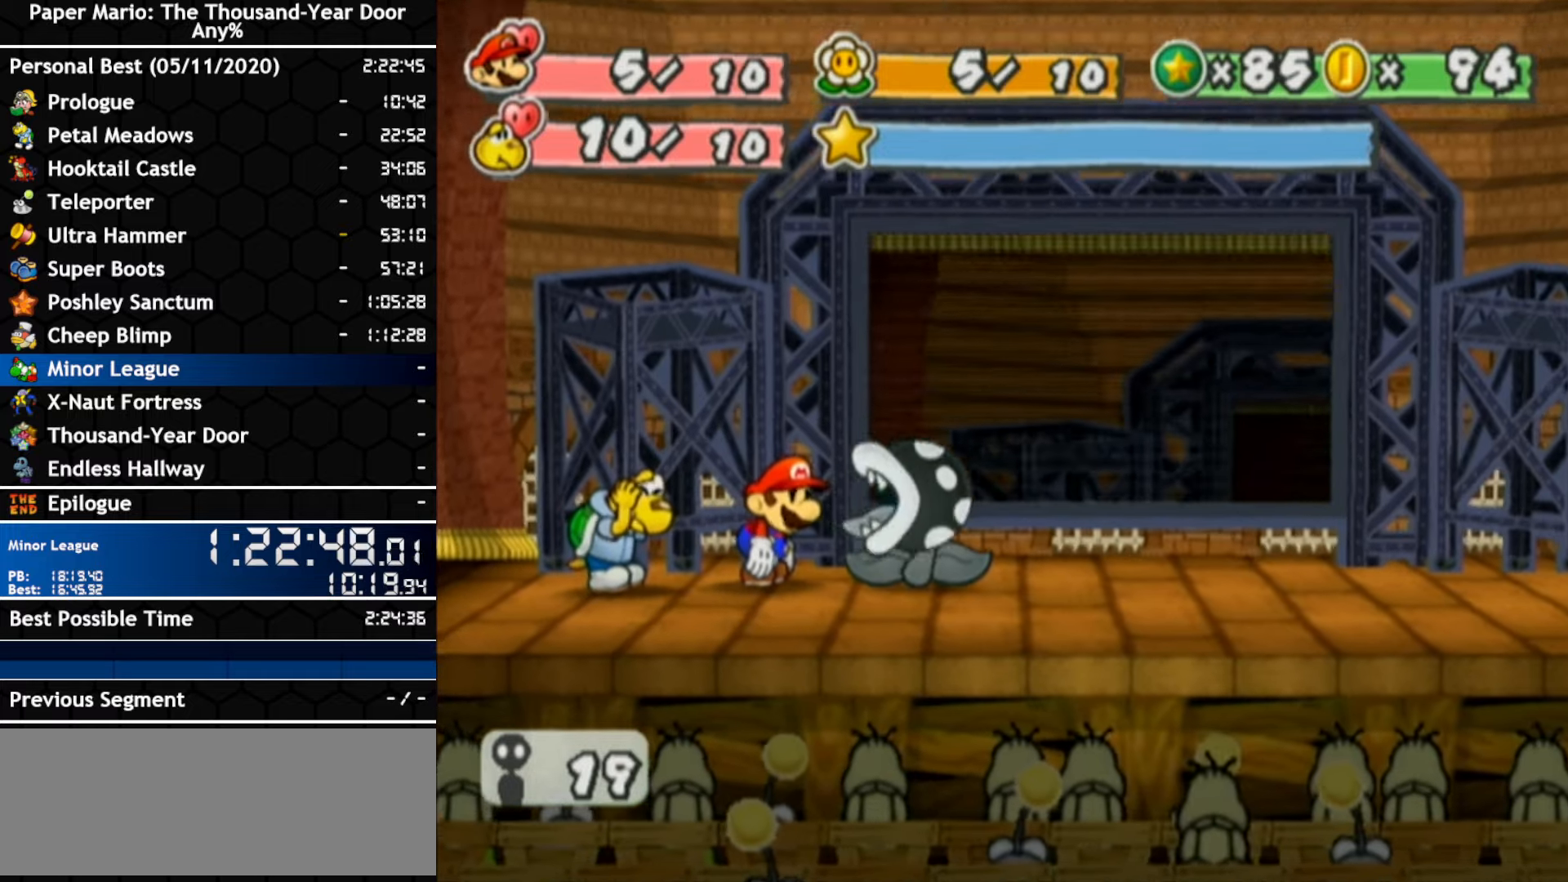
{"dt_ms": 500, "buttons": [], "left_stick": "center", "right_stick": "center", "events": []}
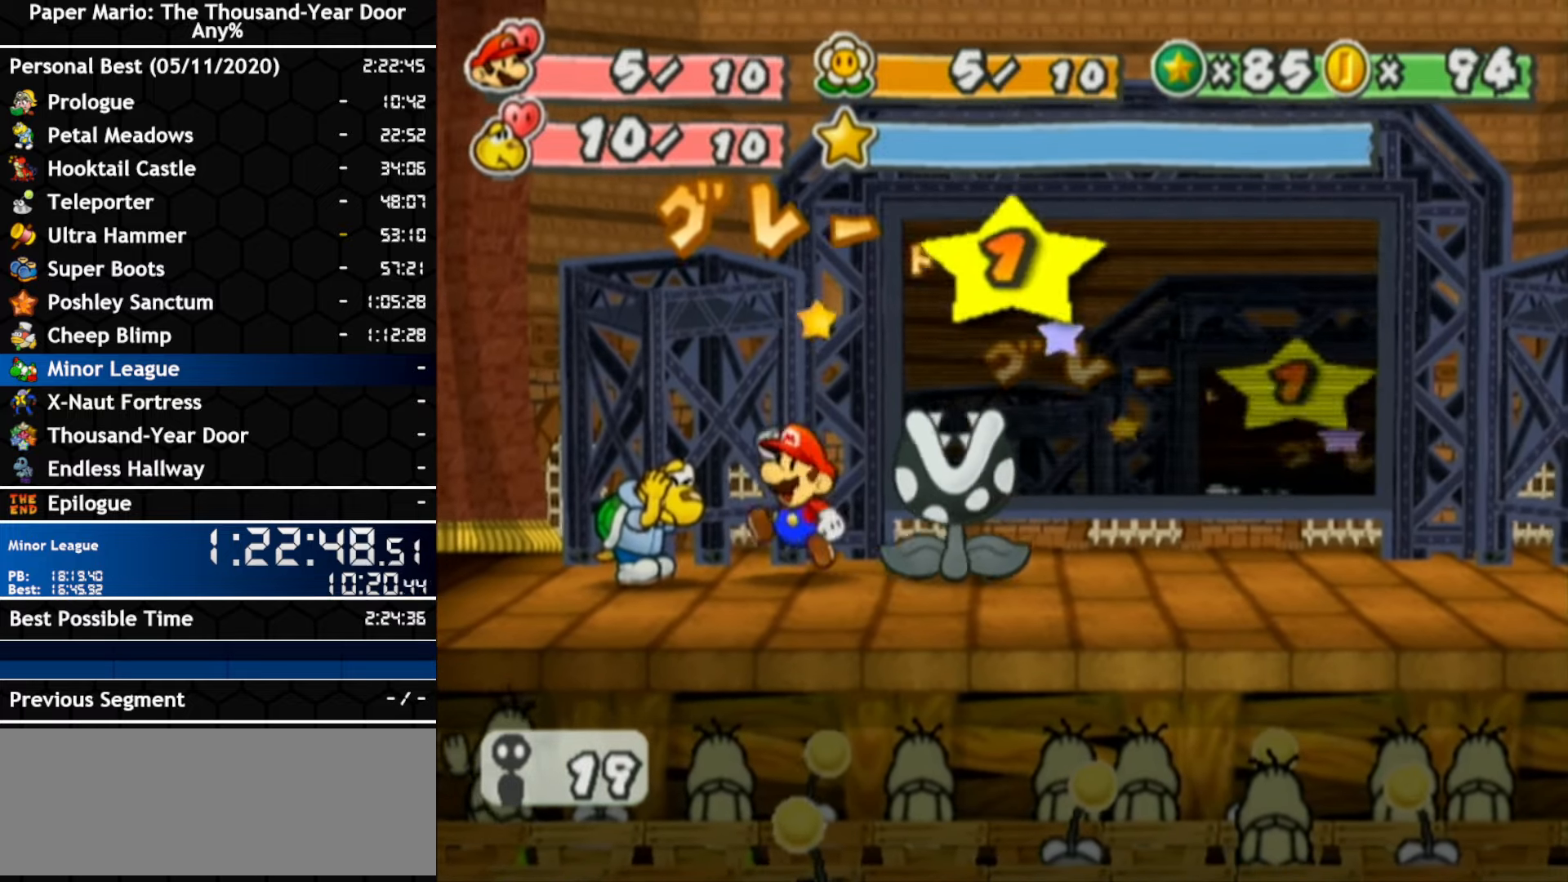
{"dt_ms": 500, "buttons": [], "left_stick": "center", "right_stick": "center", "events": []}
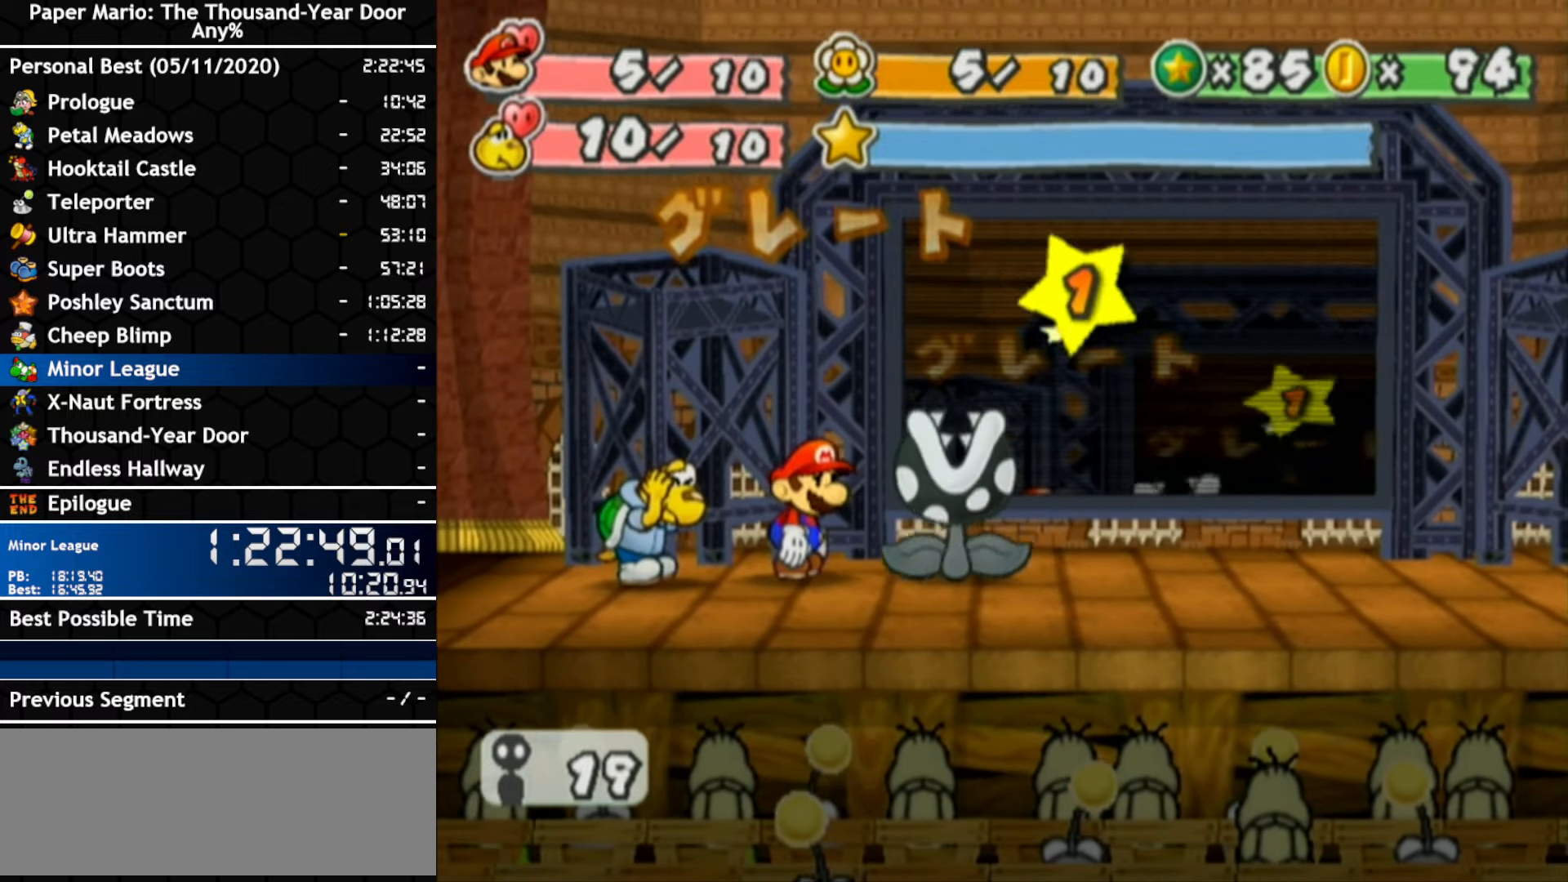
{"dt_ms": 500, "buttons": [], "left_stick": "center", "right_stick": "center", "events": []}
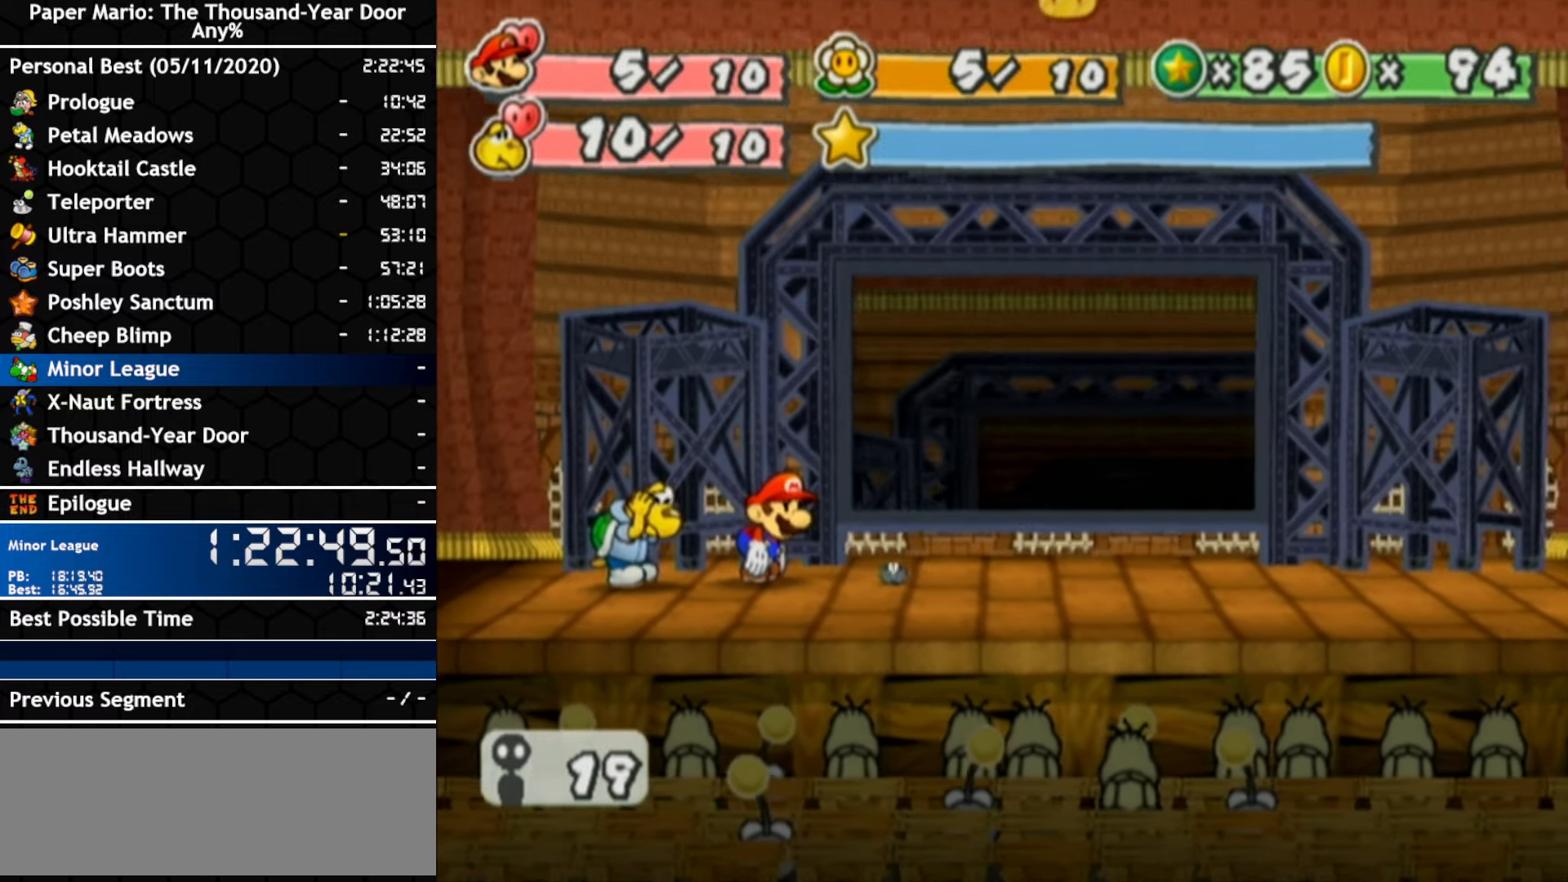
{"dt_ms": 500, "buttons": [], "left_stick": "center", "right_stick": "center", "events": []}
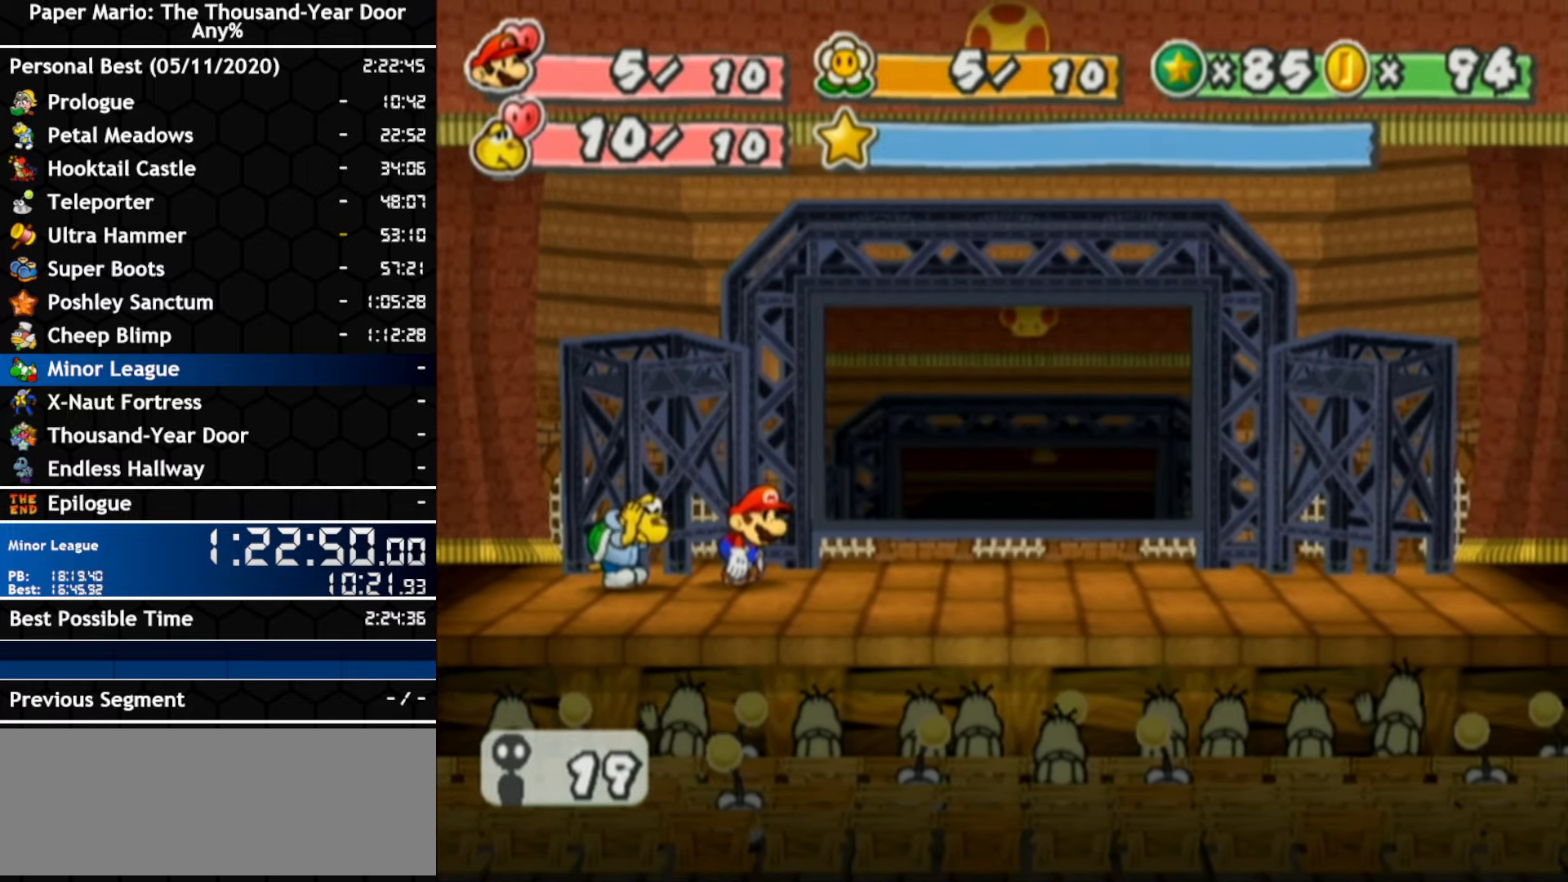
{"dt_ms": 500, "buttons": [], "left_stick": "center", "right_stick": "center", "events": []}
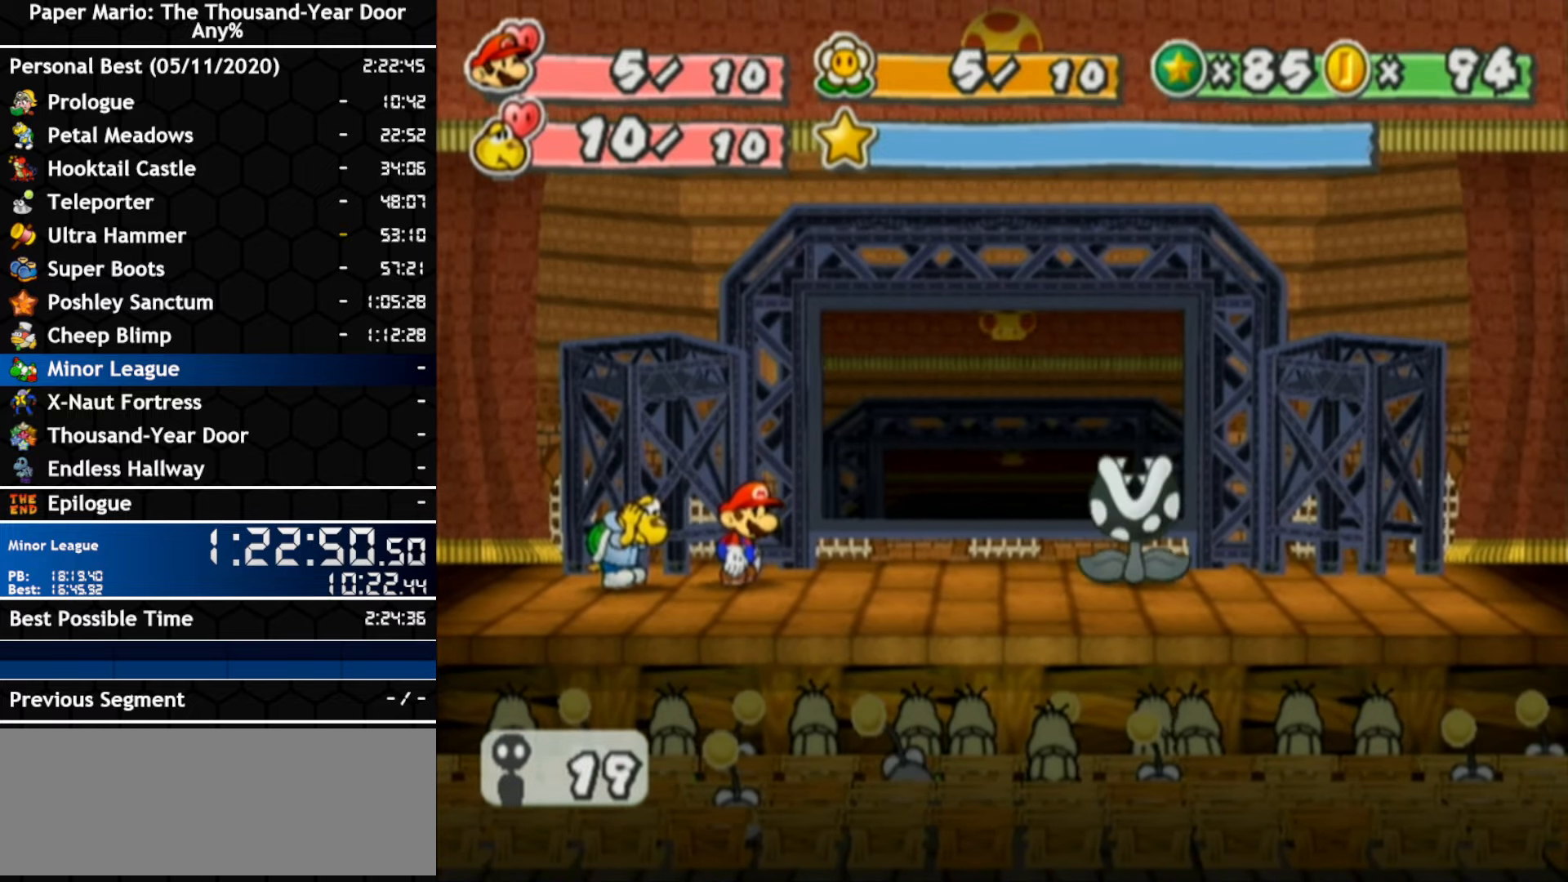
{"dt_ms": 500, "buttons": [], "left_stick": "left", "right_stick": "center", "events": [[83, "left_stick", "left"]]}
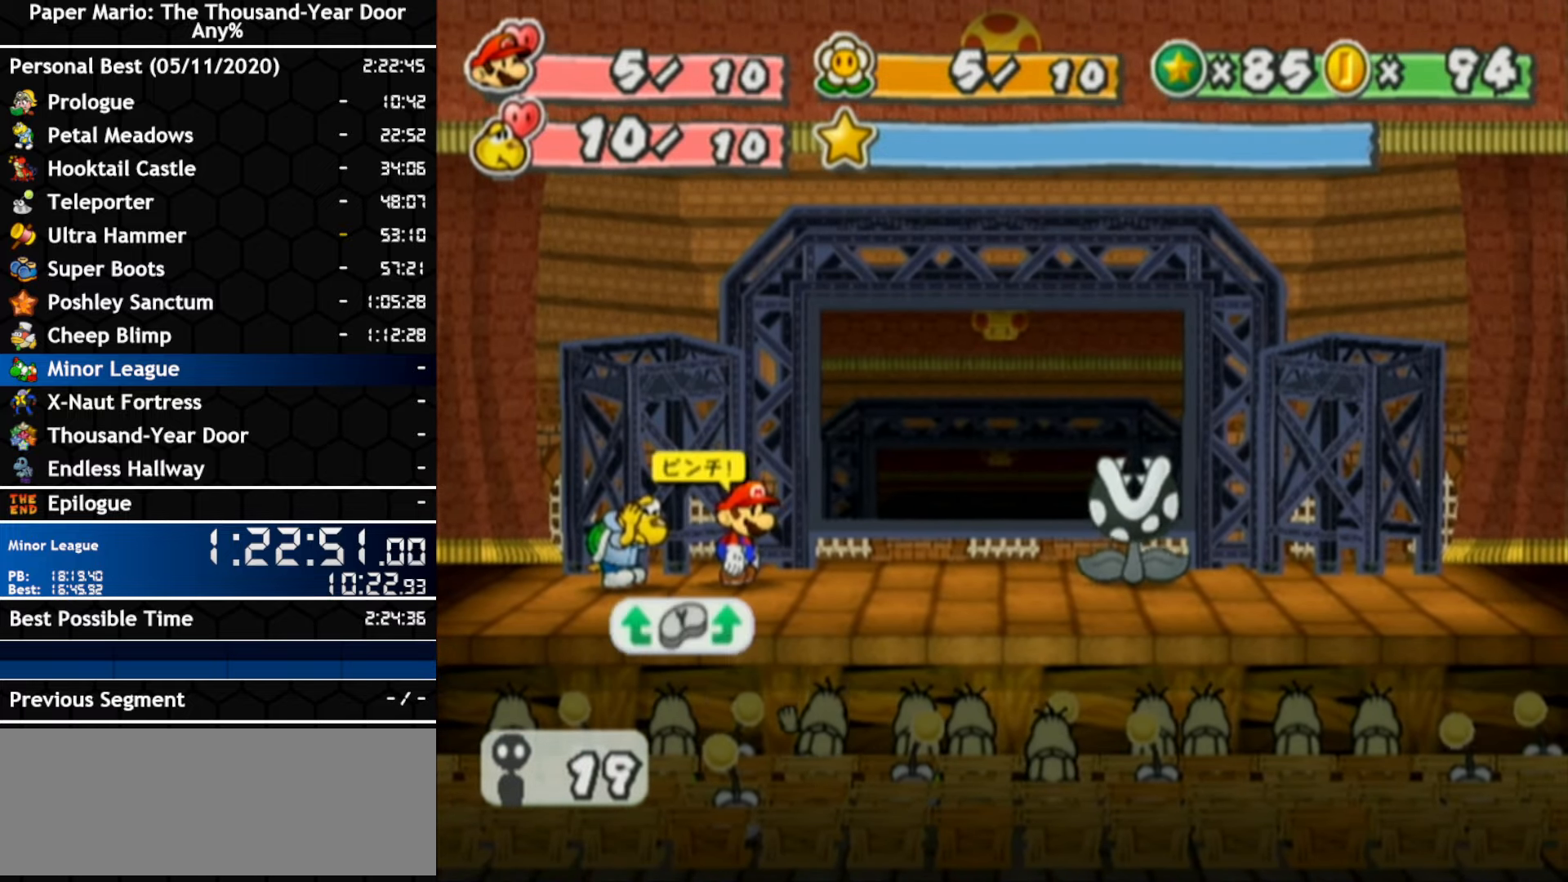
{"dt_ms": 500, "buttons": [], "left_stick": "left", "right_stick": "center", "events": []}
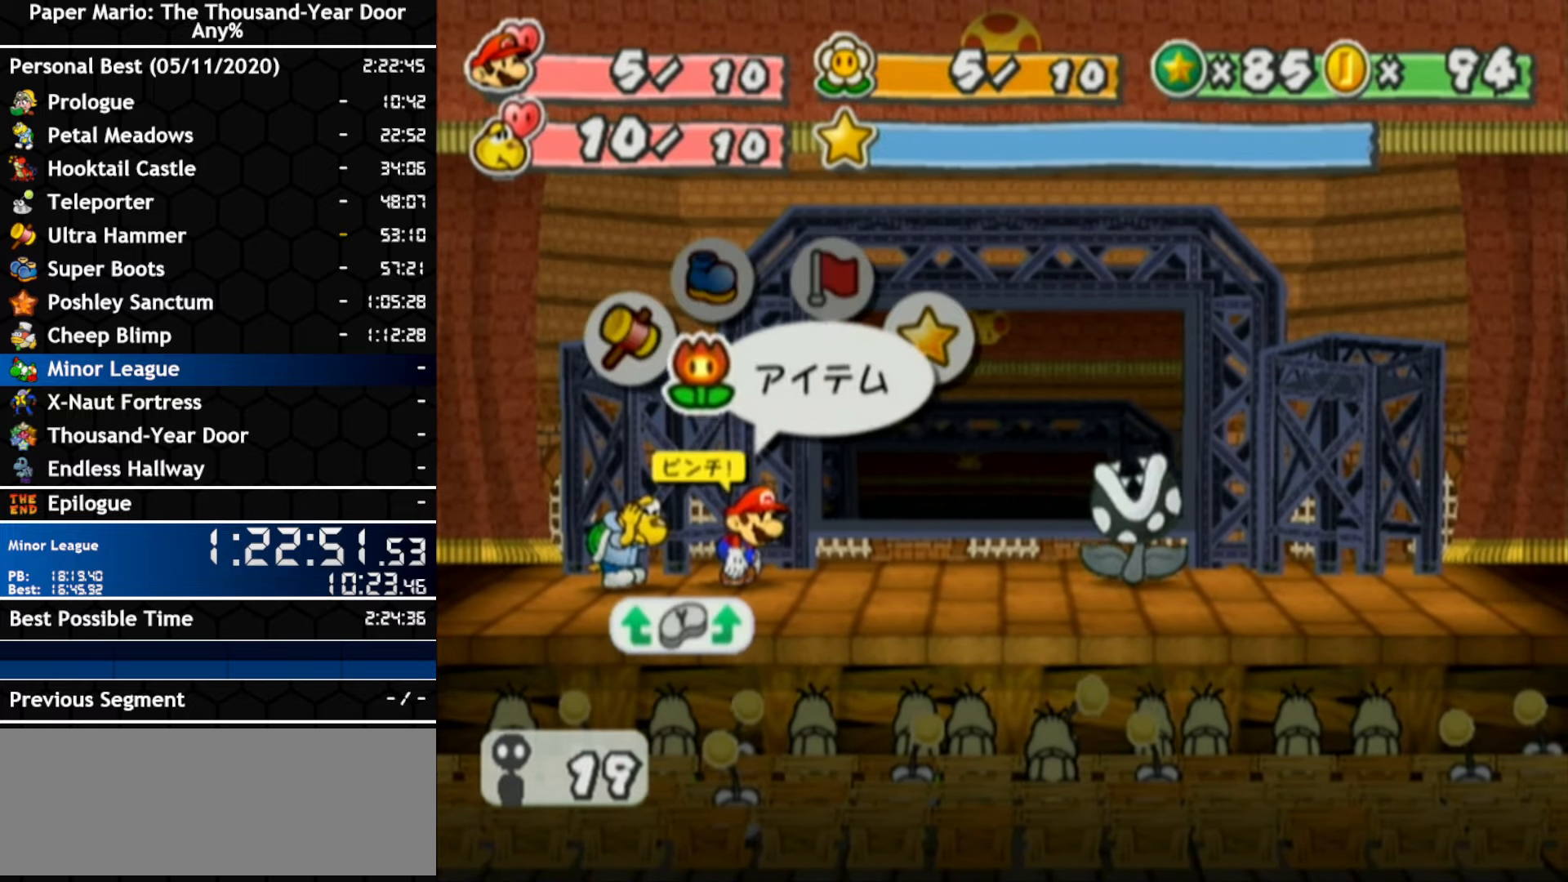
{"dt_ms": 500, "buttons": [], "left_stick": "center", "right_stick": "center", "events": [[167, "left_stick", "center"]]}
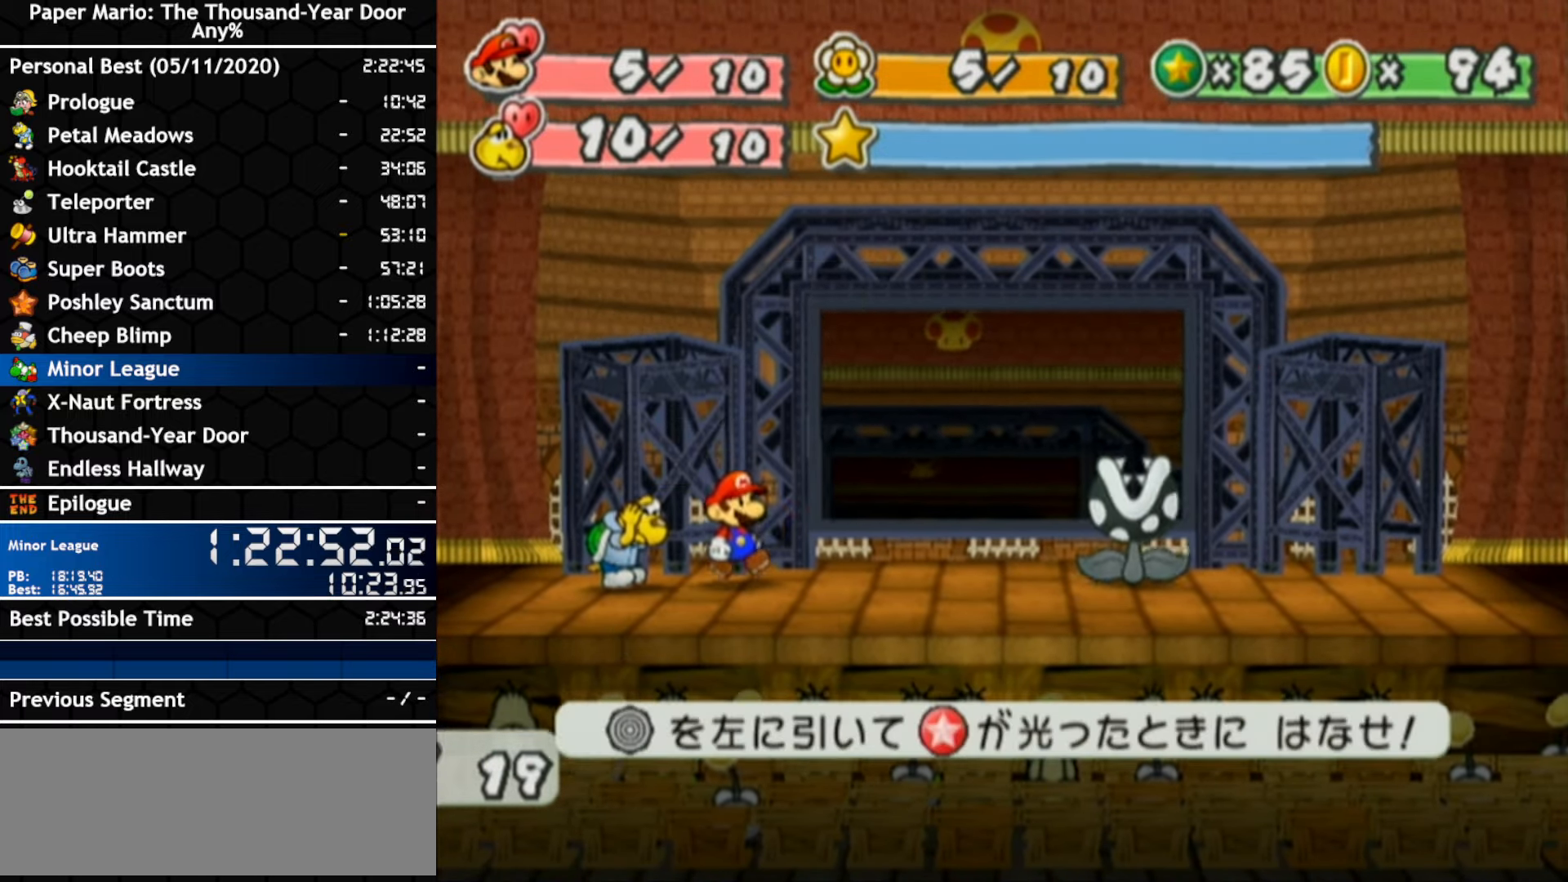
{"dt_ms": 500, "buttons": [], "left_stick": "left", "right_stick": "center", "events": [[167, "left_stick", "left"]]}
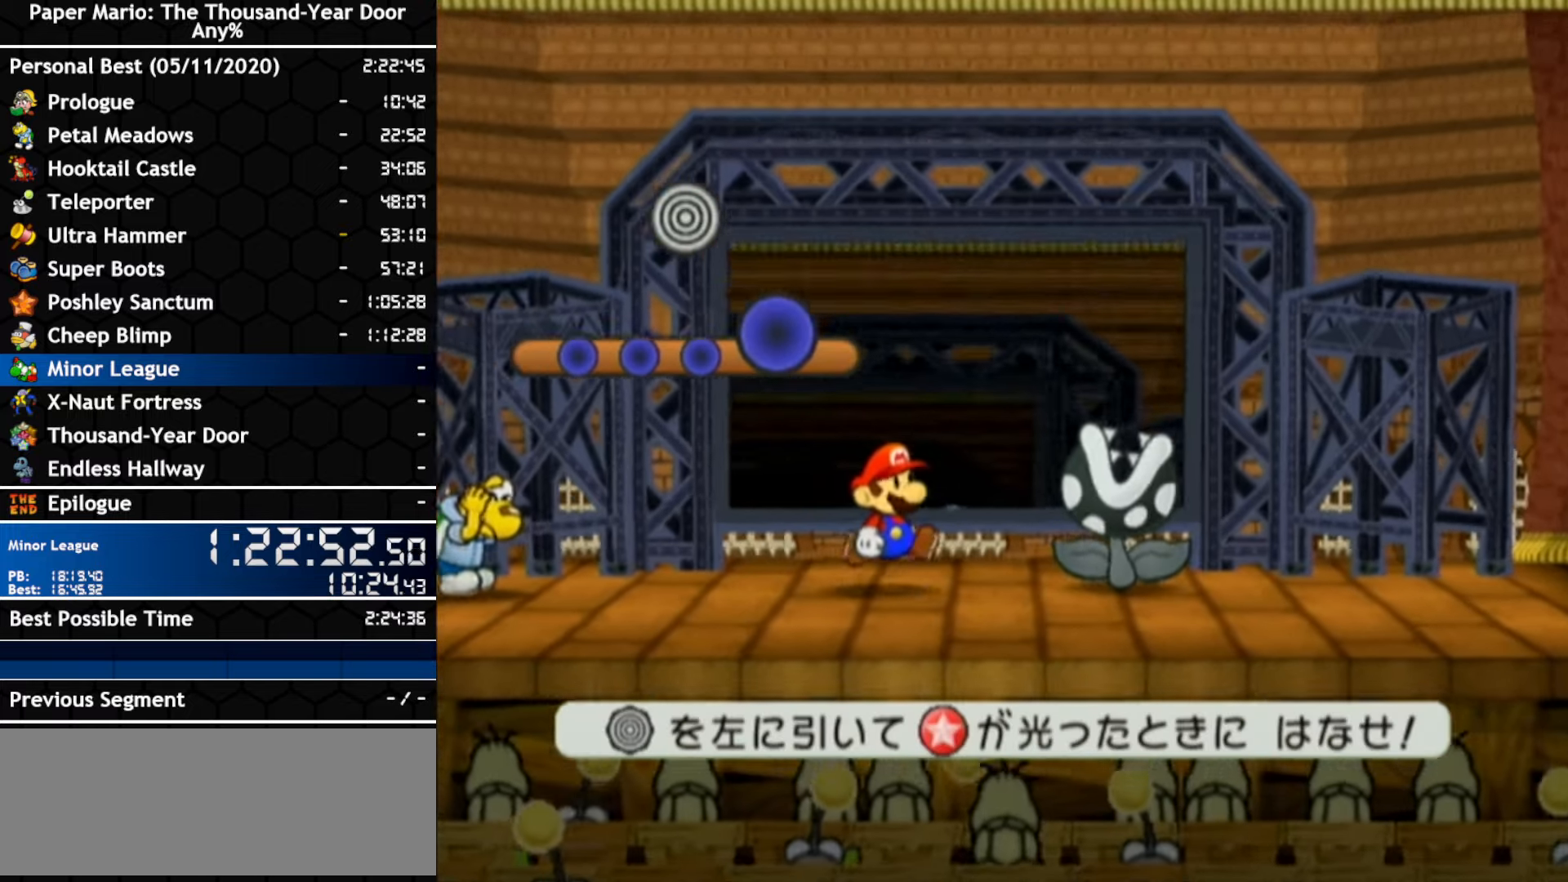
{"dt_ms": 500, "buttons": [], "left_stick": "left", "right_stick": "center", "events": []}
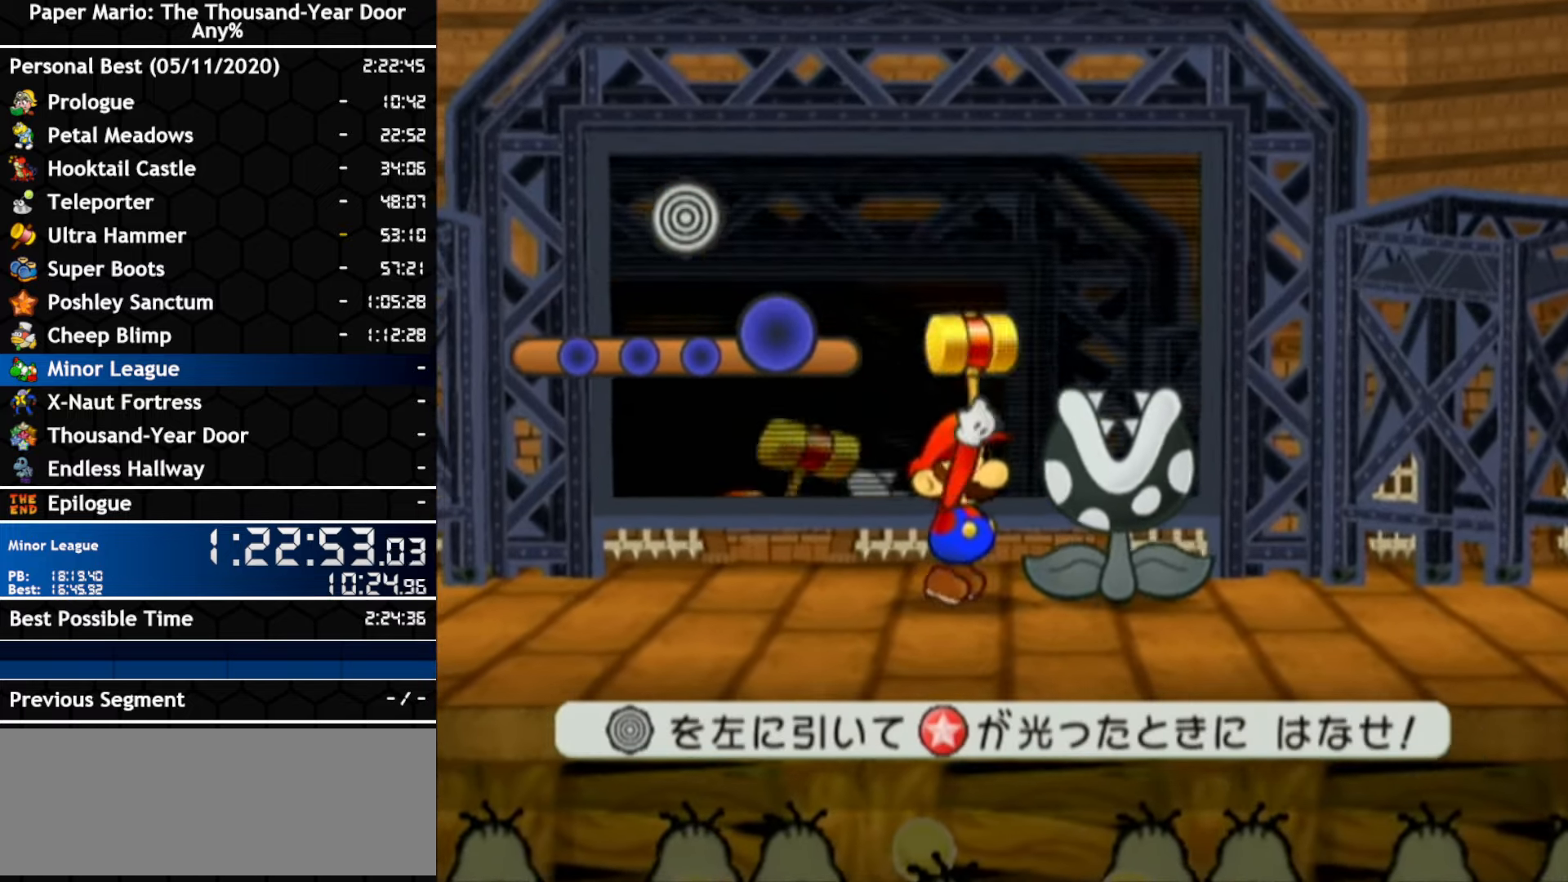
{"dt_ms": 500, "buttons": ["A"], "left_stick": "right", "right_stick": "center", "events": [[234, "left_stick", "right"], [367, "A", "down"]]}
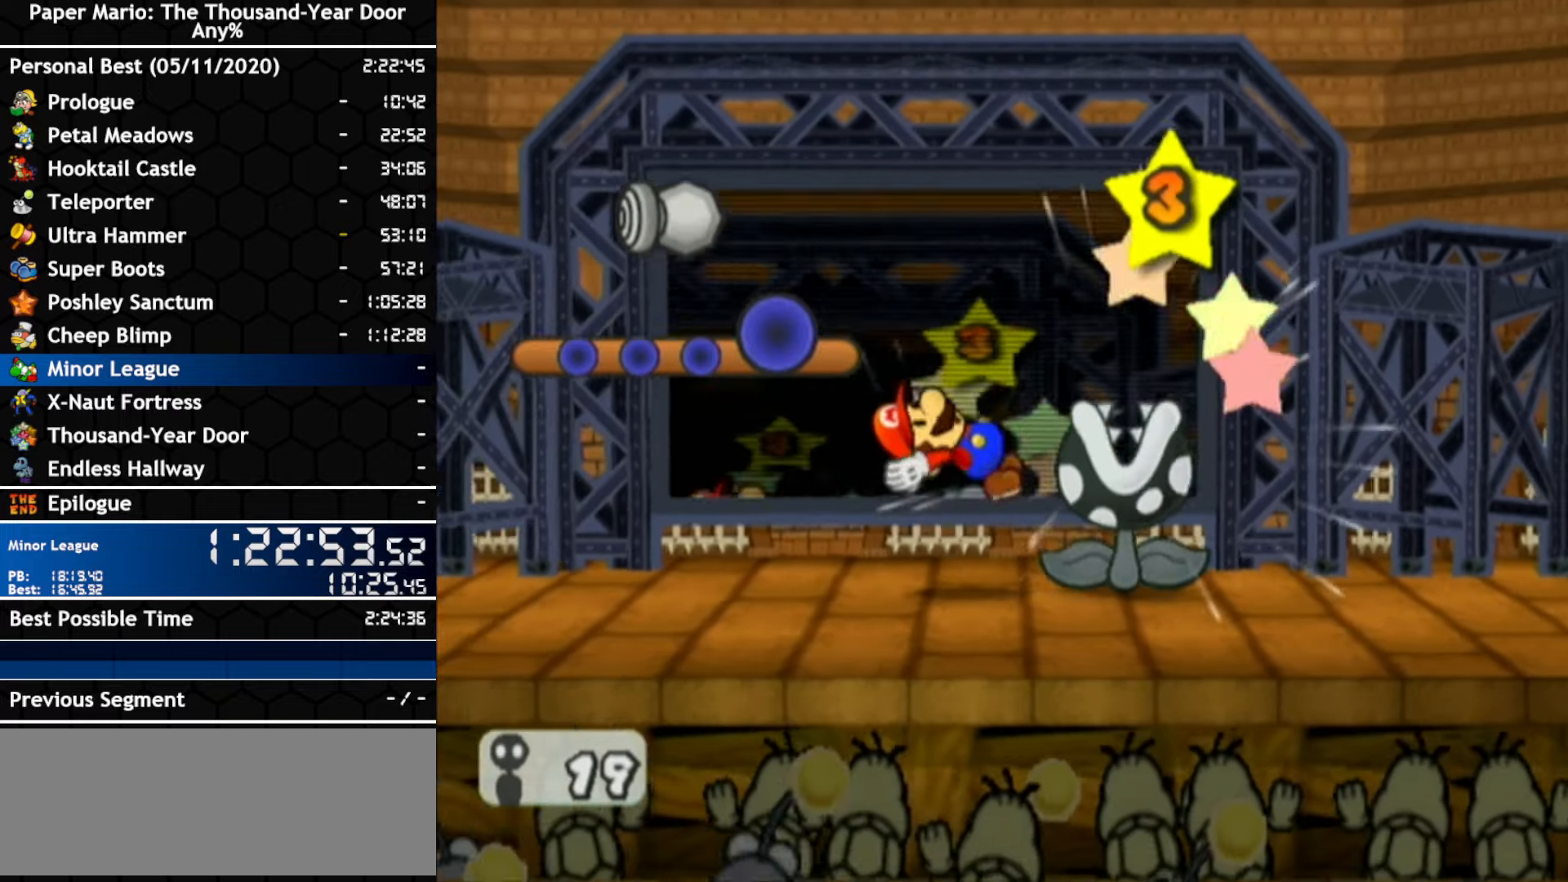
{"dt_ms": 500, "buttons": [], "left_stick": "center", "right_stick": "center", "events": [[117, "A", "up"], [134, "left_stick", "center"]]}
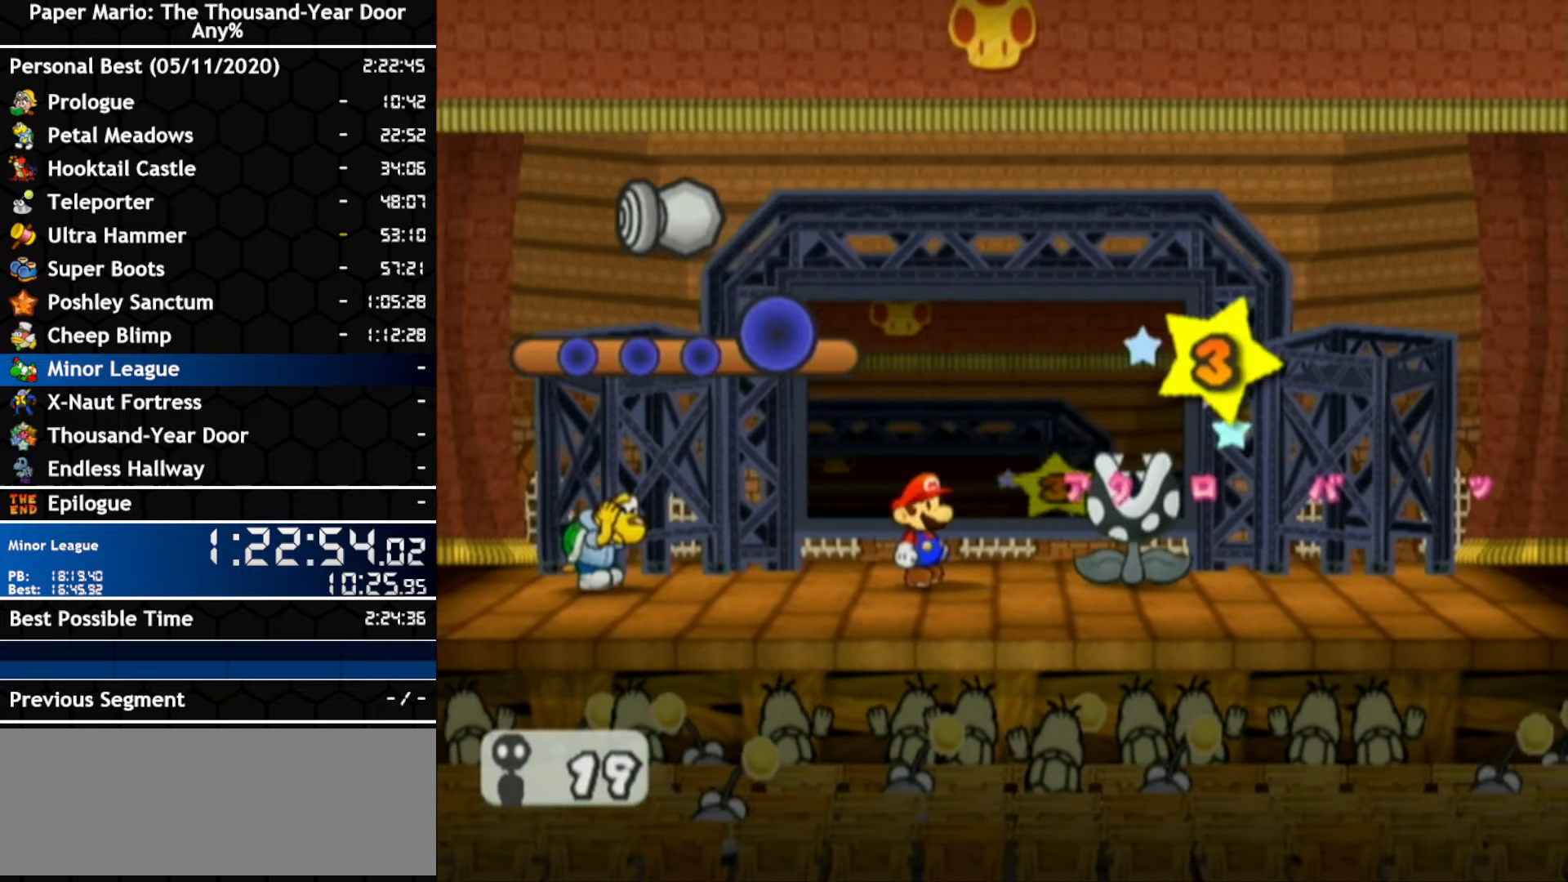
{"dt_ms": 500, "buttons": [], "left_stick": "center", "right_stick": "center", "events": []}
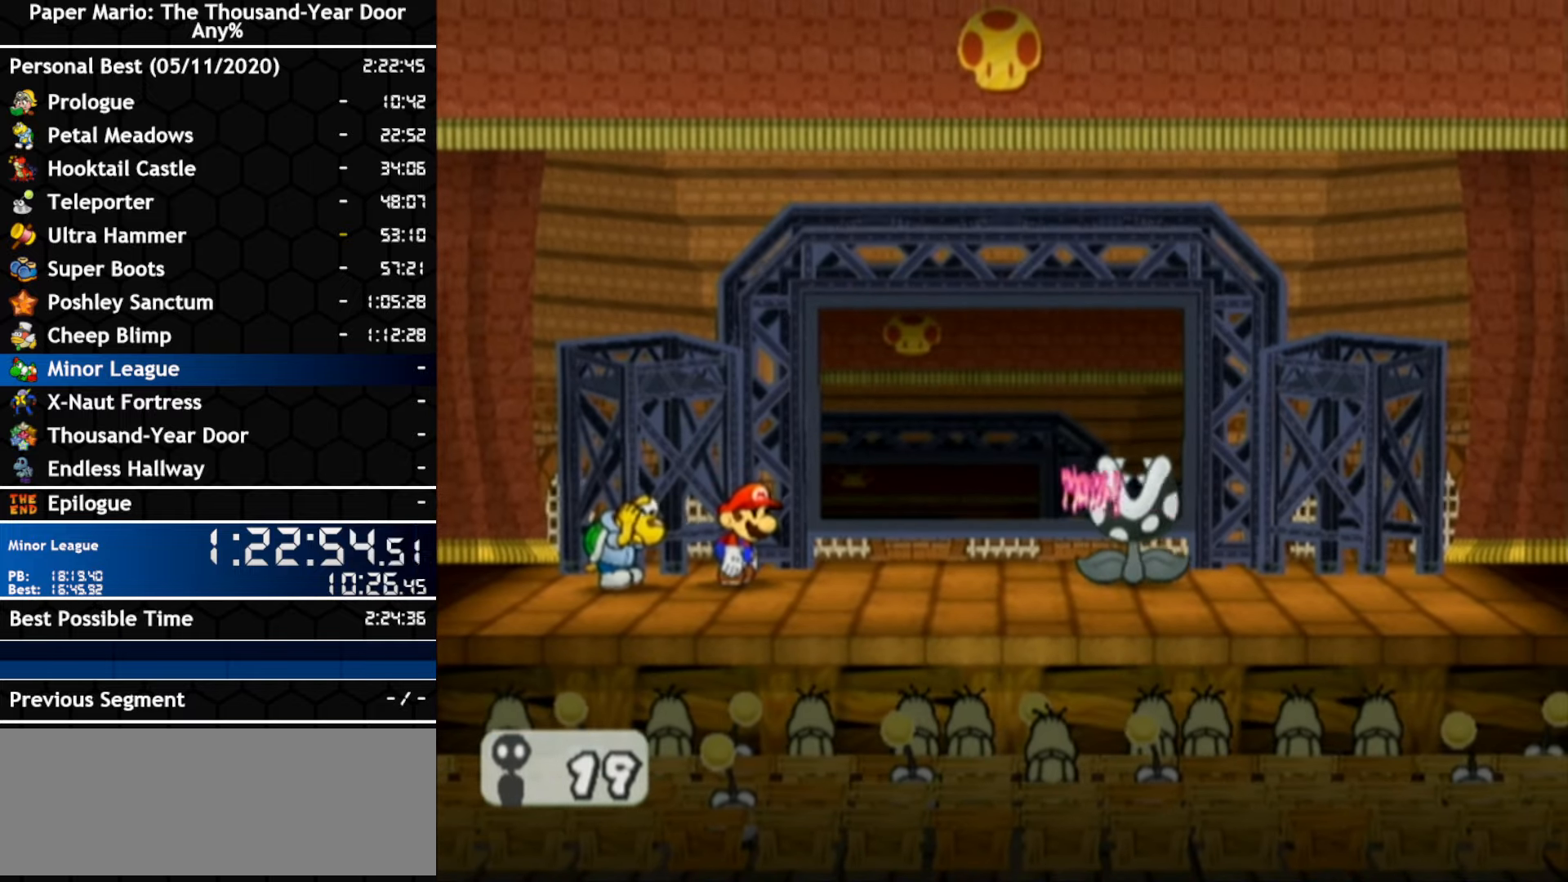
{"dt_ms": 500, "buttons": [], "left_stick": "center", "right_stick": "center", "events": []}
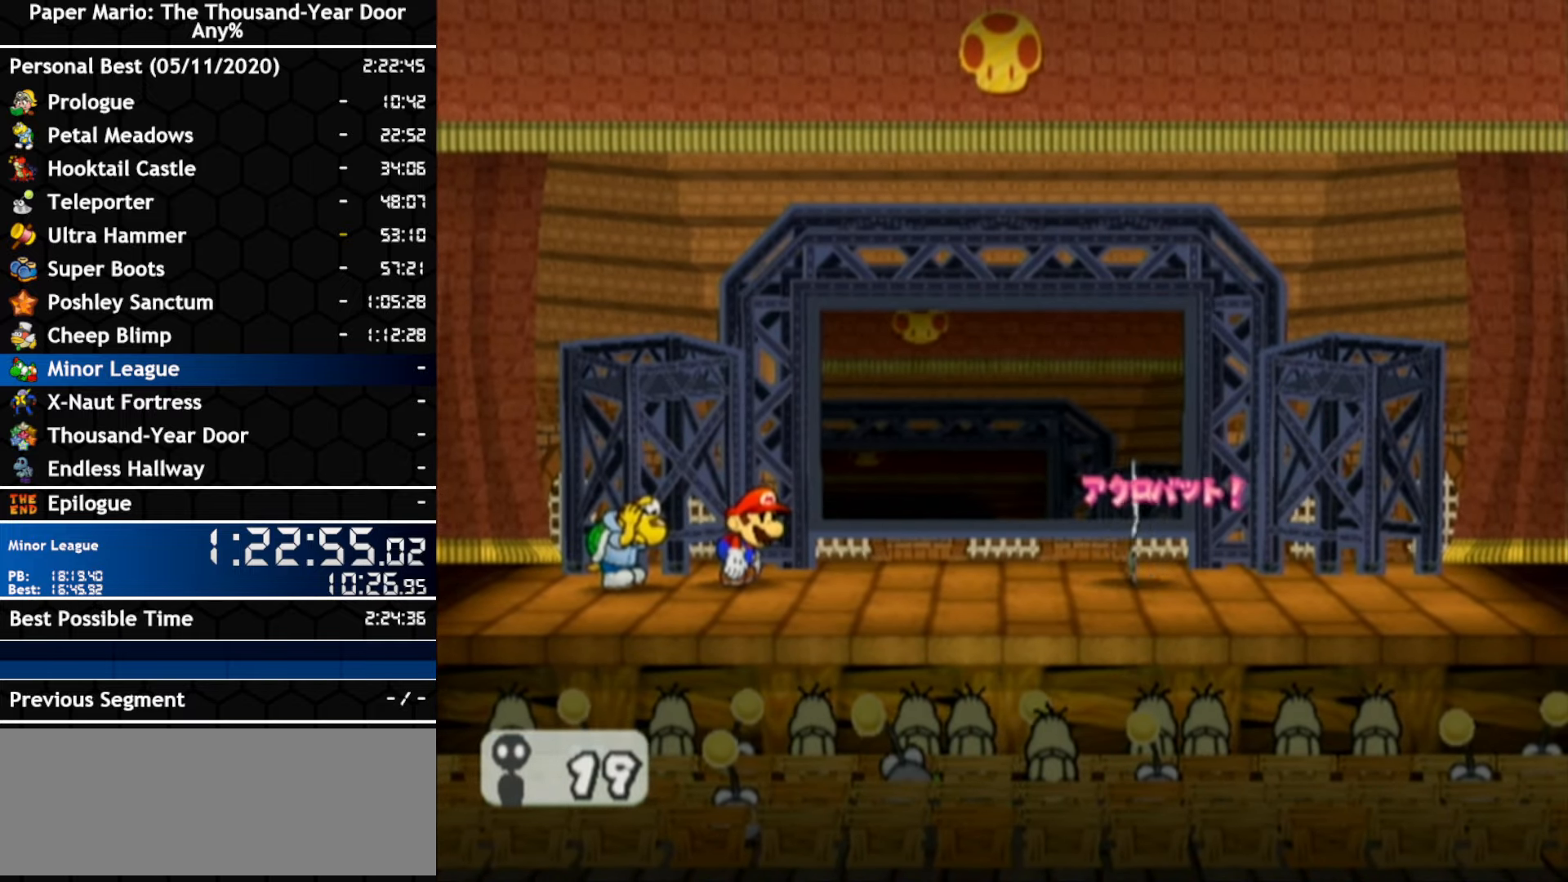
{"dt_ms": 500, "buttons": [], "left_stick": "center", "right_stick": "center", "events": []}
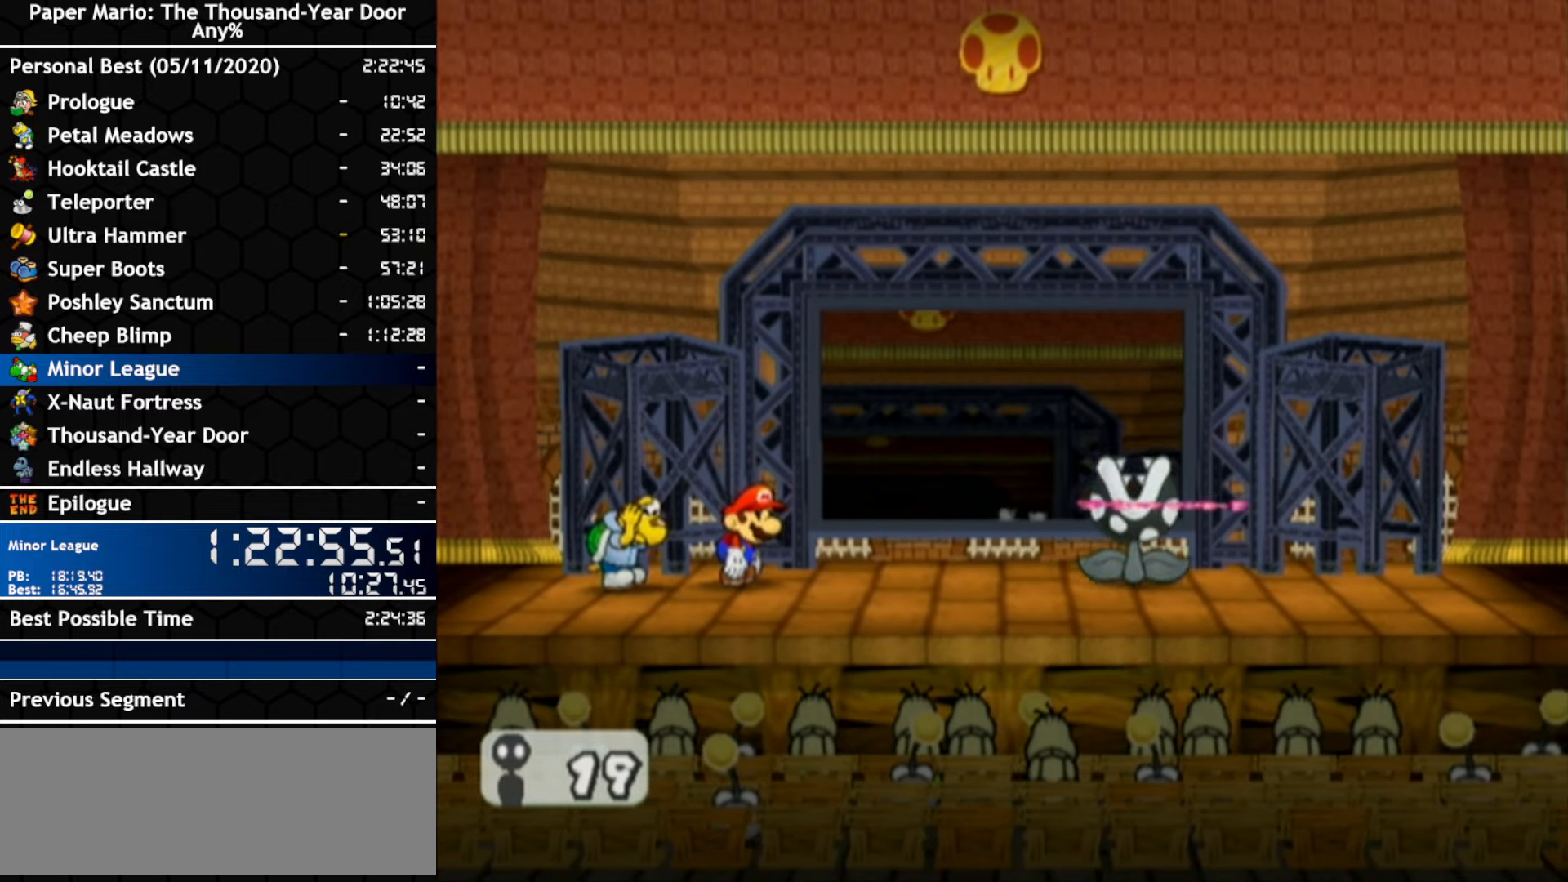
{"dt_ms": 500, "buttons": ["A", "B"], "left_stick": "center", "right_stick": "center"}
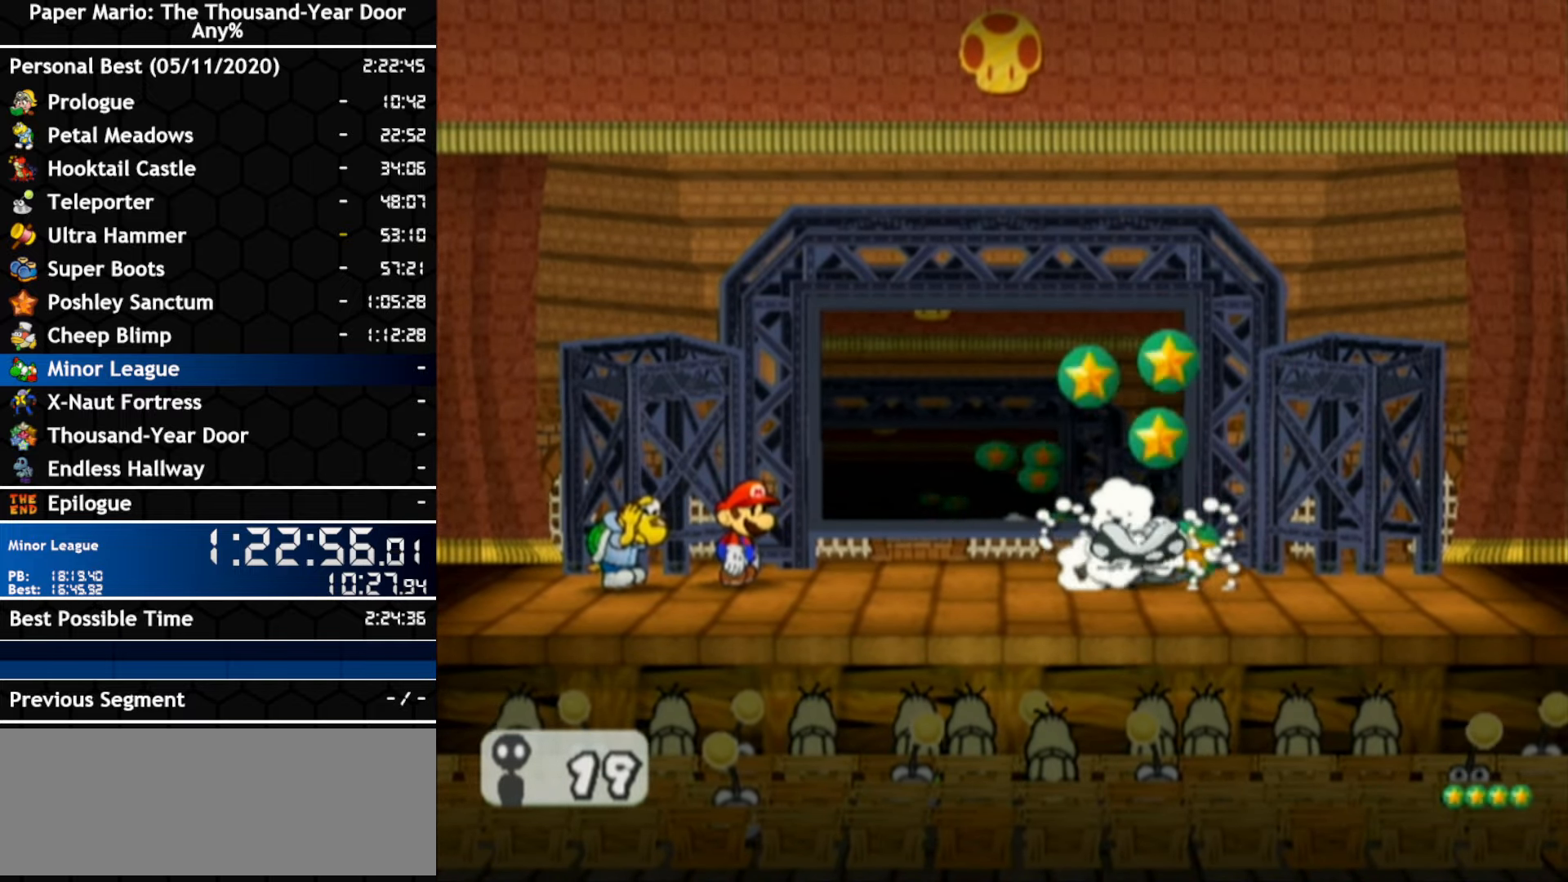
{"dt_ms": 500, "buttons": ["A", "B"], "left_stick": "center", "right_stick": "center", "events": []}
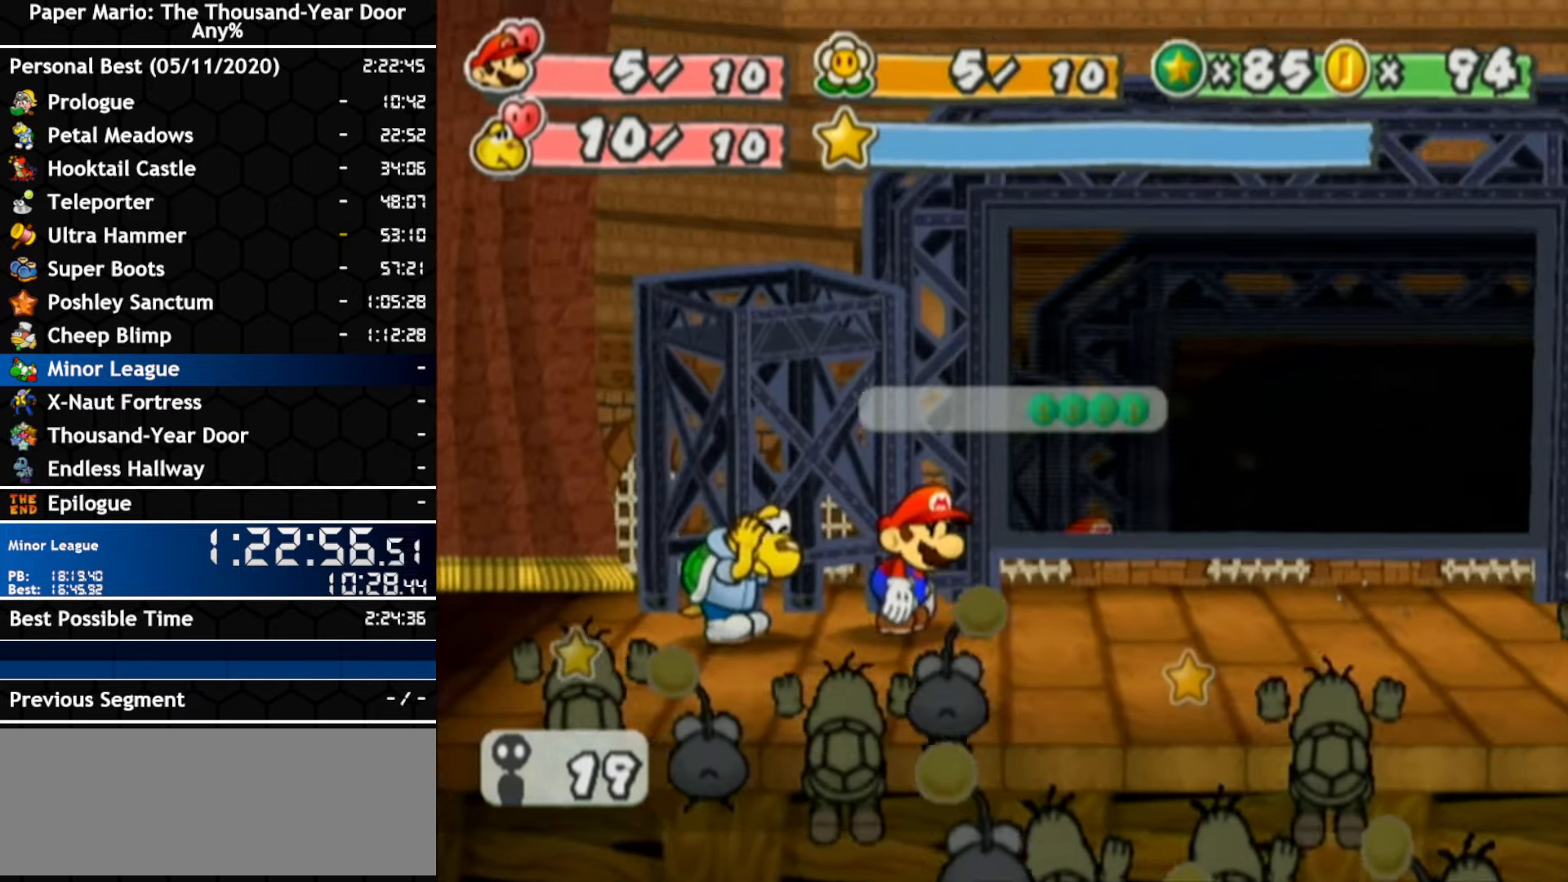
{"dt_ms": 500, "buttons": ["A", "B"], "left_stick": "center", "right_stick": "center", "events": []}